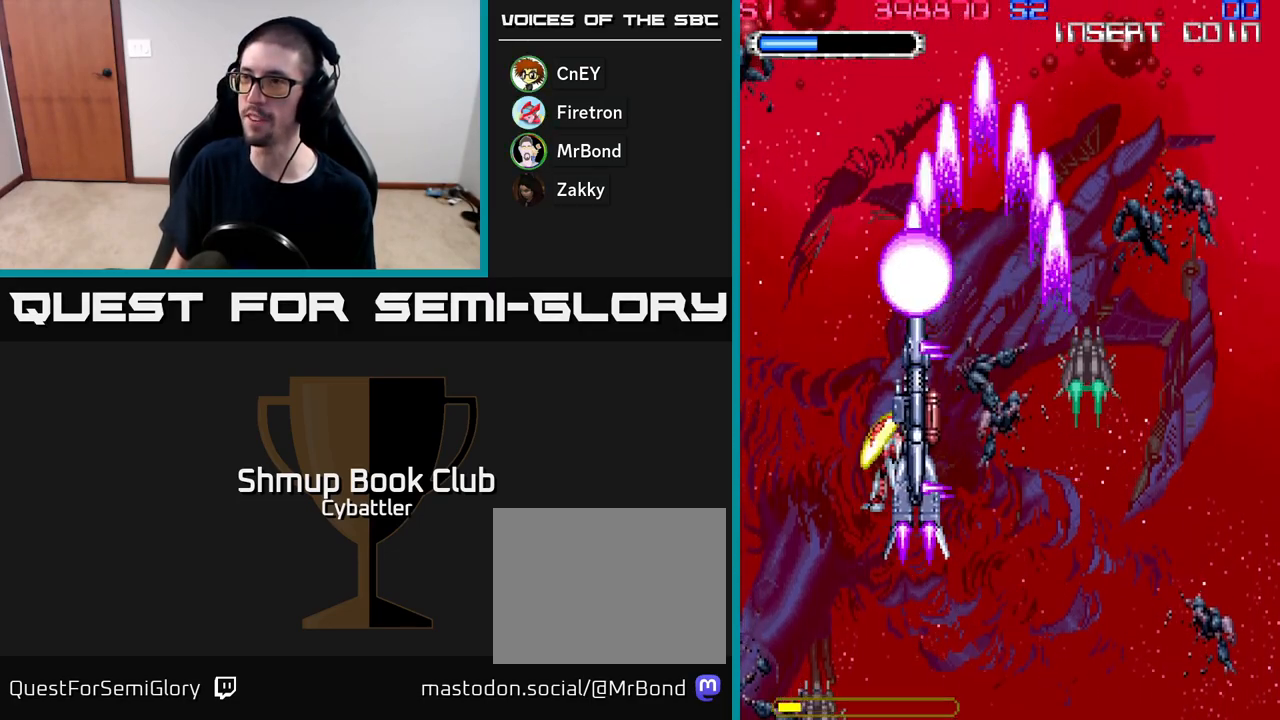
Gameplay with a controller (Xbox layout); each line is a JSON object with the inputs held at the frame after it. "events" lists button and stick changes between this image and that frame as [ms after this image, input, new state], when the widget could be followed in between. Not read: left_stick.
{"buttons": ["DPAD_DOWN", "DPAD_RIGHT"], "right_stick": "center", "events": [[83, "DPAD_DOWN", "down"], [83, "DPAD_LEFT", "up"], [150, "A", "up"], [200, "DPAD_RIGHT", "down"]]}
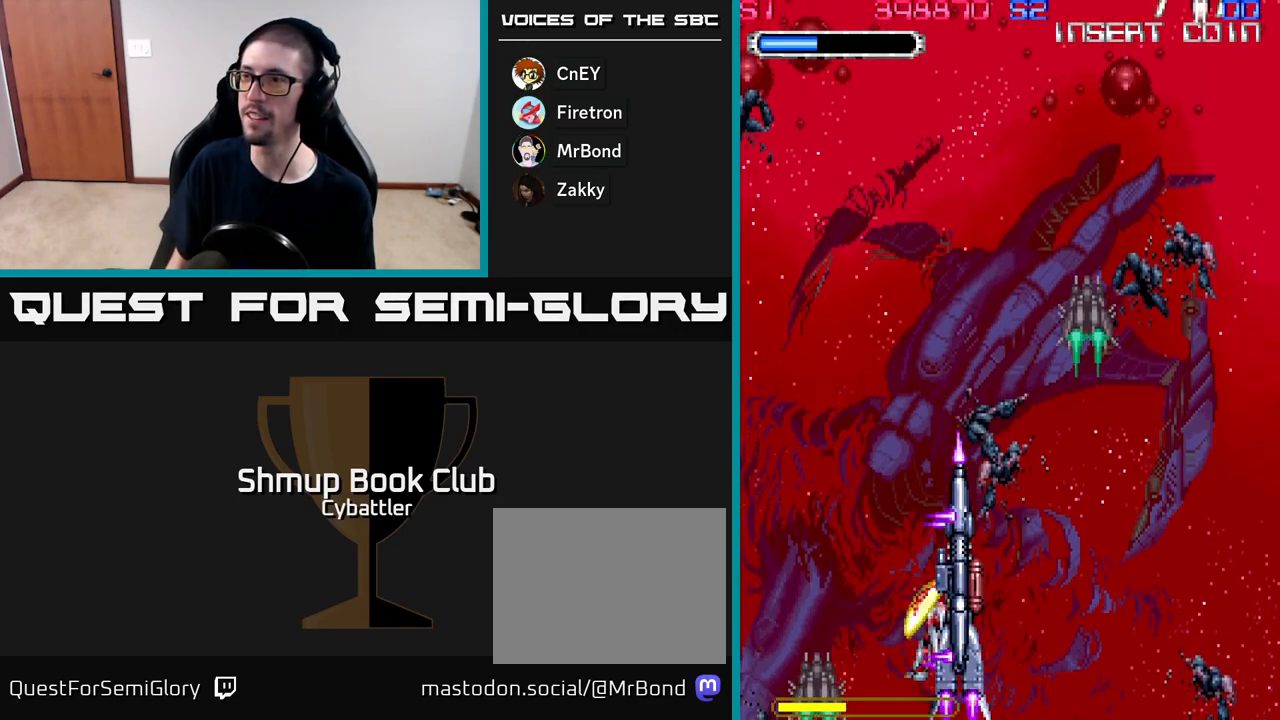
{"buttons": ["DPAD_UP", "DPAD_RIGHT"], "right_stick": "center", "events": [[100, "DPAD_DOWN", "up"], [200, "DPAD_RIGHT", "up"], [367, "DPAD_RIGHT", "down"], [500, "DPAD_UP", "down"]]}
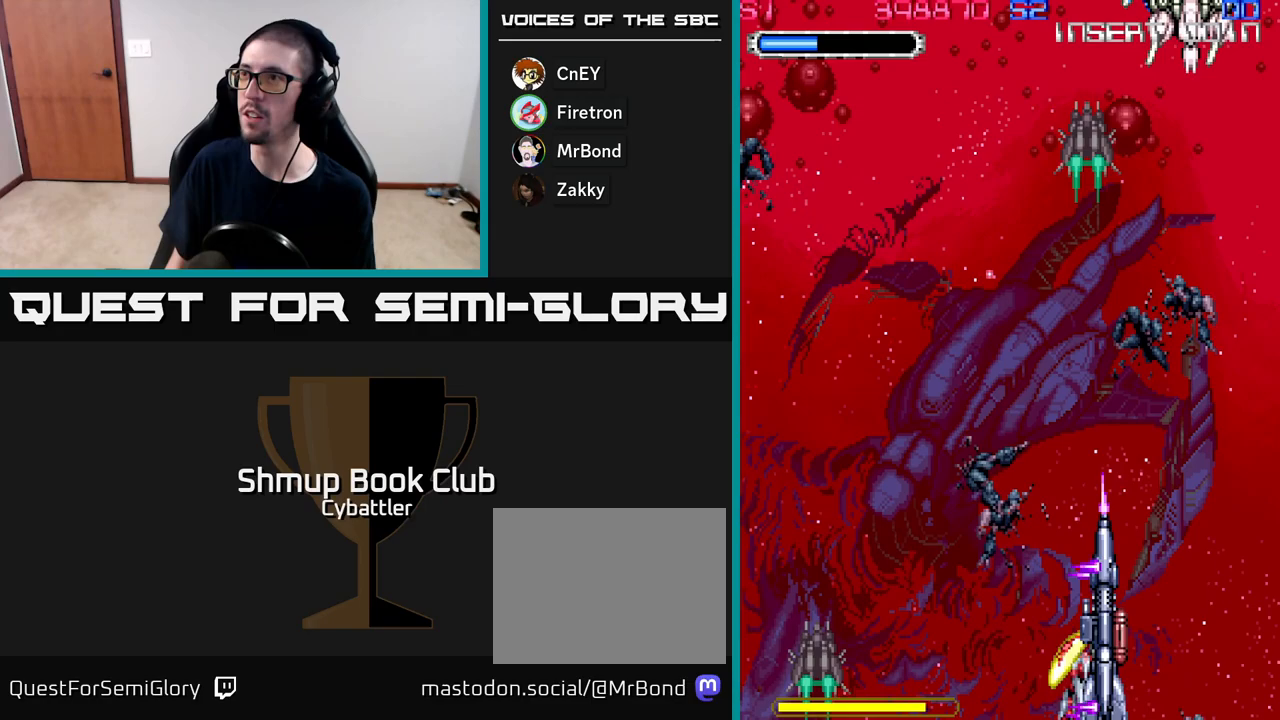
{"buttons": ["A", "DPAD_UP"], "right_stick": "center", "events": [[100, "A", "down"], [117, "DPAD_RIGHT", "up"], [367, "DPAD_RIGHT", "down"], [417, "DPAD_RIGHT", "up"]]}
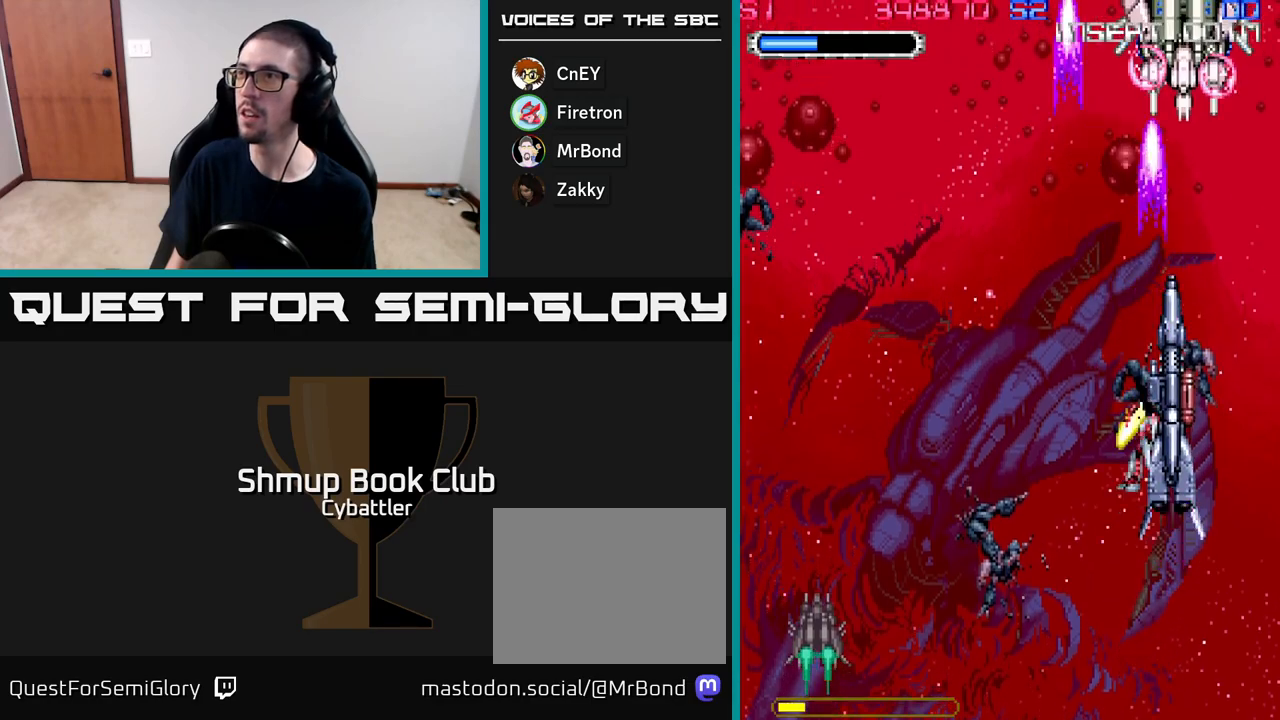
{"buttons": ["A", "DPAD_LEFT"], "right_stick": "center", "events": [[17, "DPAD_UP", "up"], [283, "DPAD_DOWN", "down"], [450, "DPAD_DOWN", "up"], [467, "DPAD_LEFT", "down"]]}
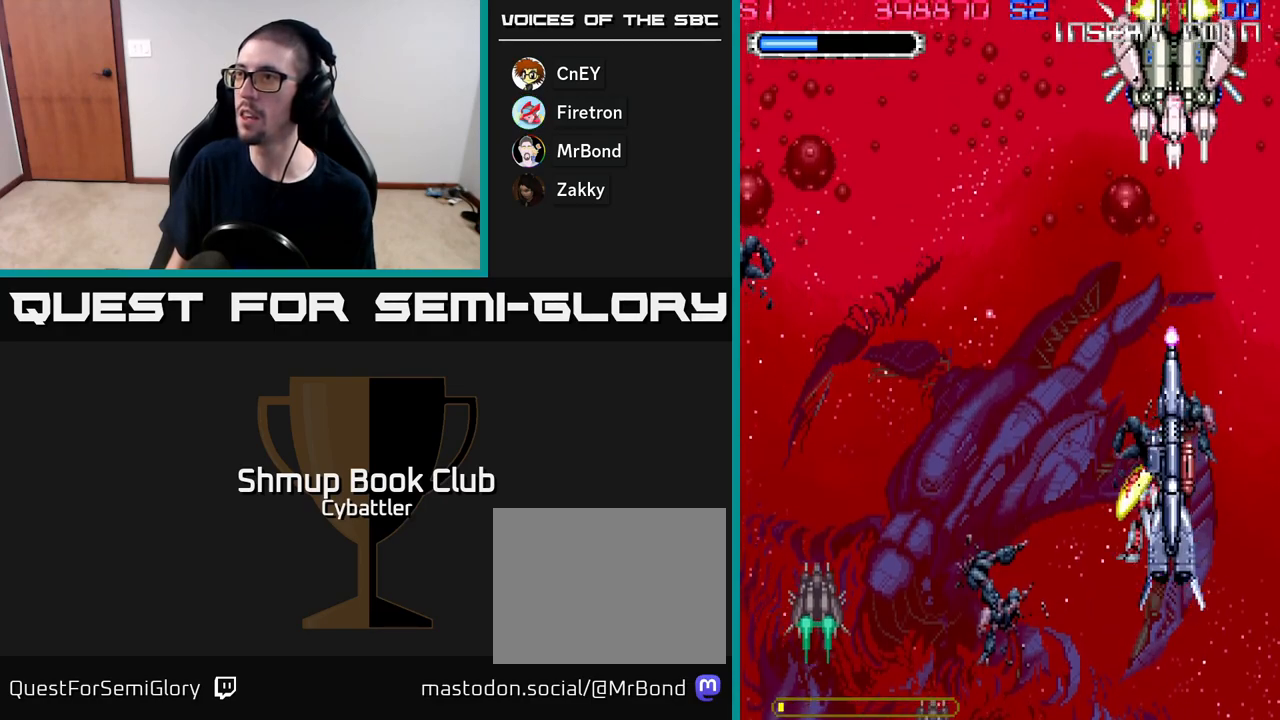
{"buttons": ["X", "DPAD_DOWN"], "right_stick": "center"}
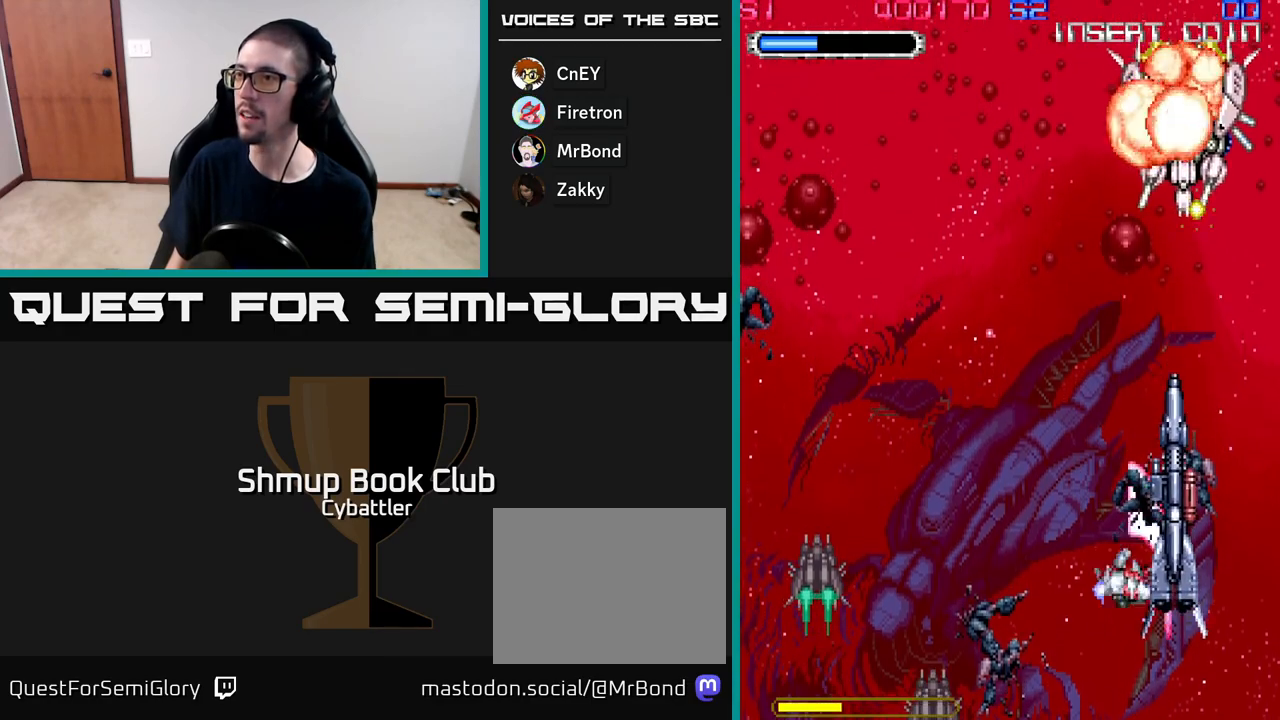
{"buttons": ["DPAD_UP", "DPAD_LEFT"], "right_stick": "center", "events": [[33, "DPAD_DOWN", "up"], [33, "X", "up"], [117, "DPAD_LEFT", "down"], [167, "DPAD_DOWN", "down"], [267, "DPAD_DOWN", "up"], [400, "DPAD_UP", "down"]]}
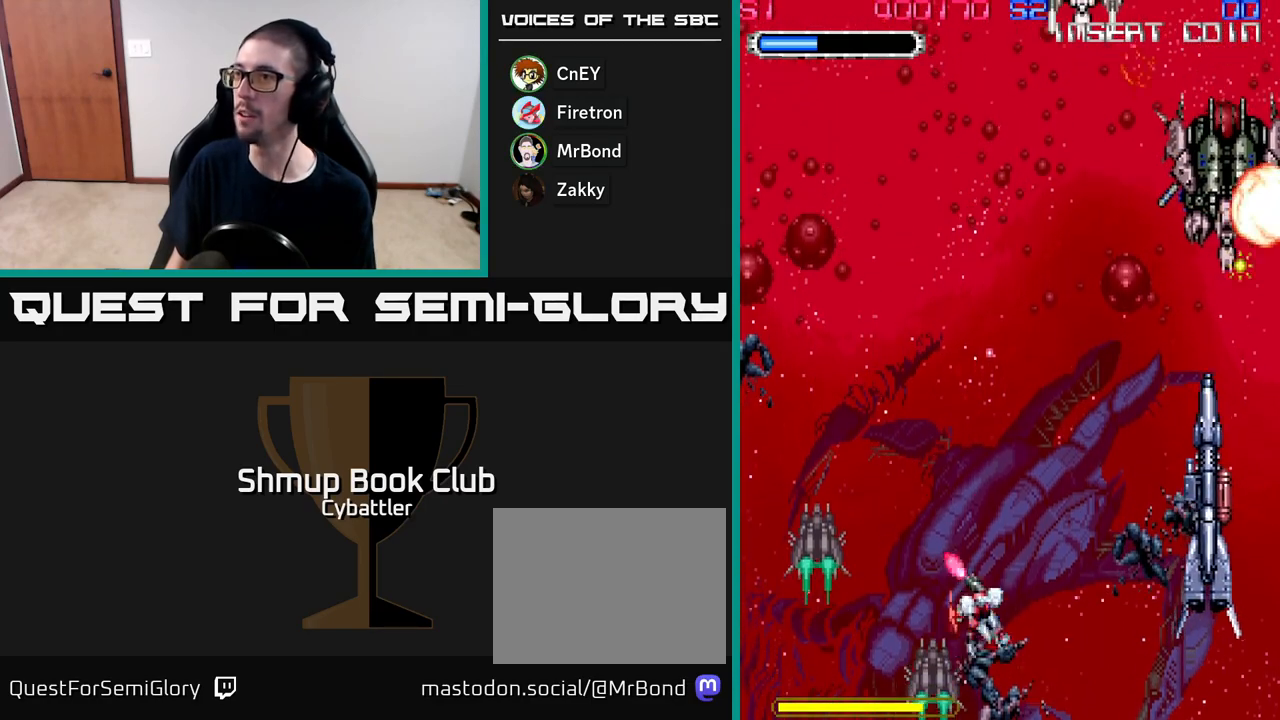
{"buttons": ["DPAD_UP", "DPAD_RIGHT"], "right_stick": "center", "events": [[17, "DPAD_LEFT", "up"], [250, "A", "down"], [267, "DPAD_RIGHT", "down"], [333, "A", "up"]]}
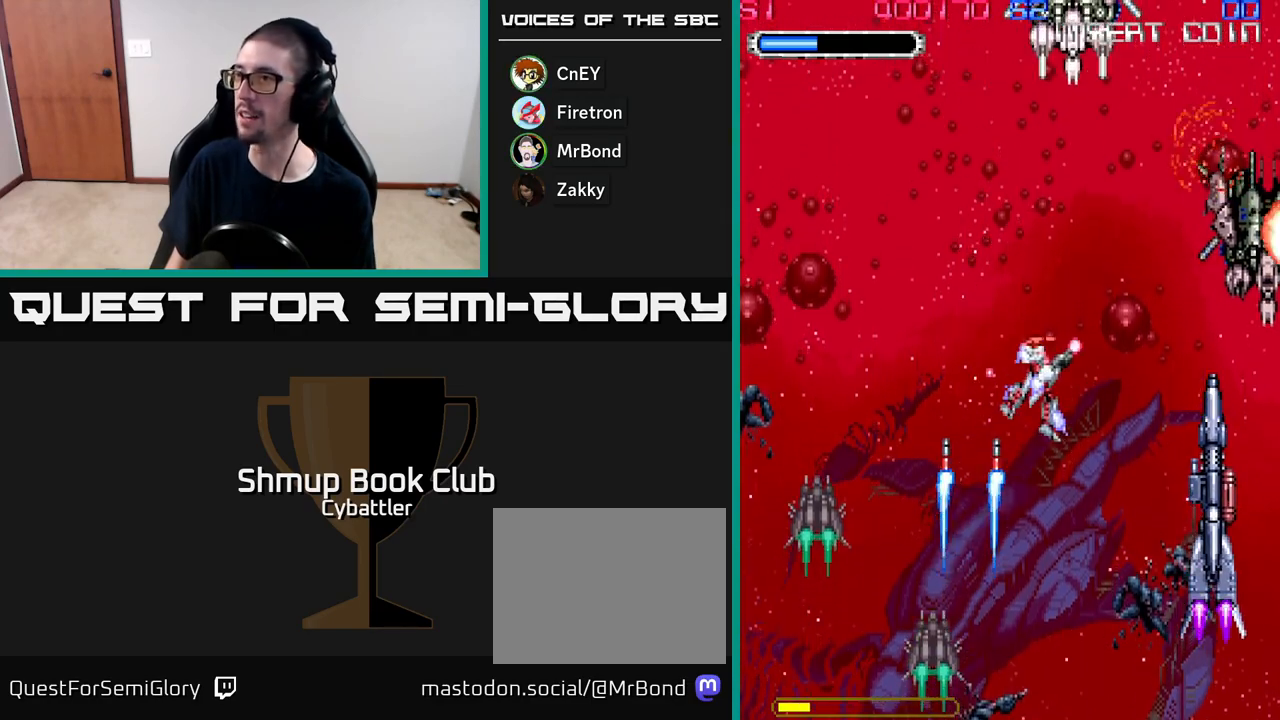
{"buttons": ["DPAD_DOWN"], "right_stick": "center", "events": [[83, "X", "down"], [100, "DPAD_UP", "up"], [217, "X", "up"], [267, "X", "down"], [300, "DPAD_RIGHT", "up"], [333, "DPAD_LEFT", "down"], [367, "X", "up"], [467, "DPAD_DOWN", "down"], [467, "DPAD_LEFT", "up"]]}
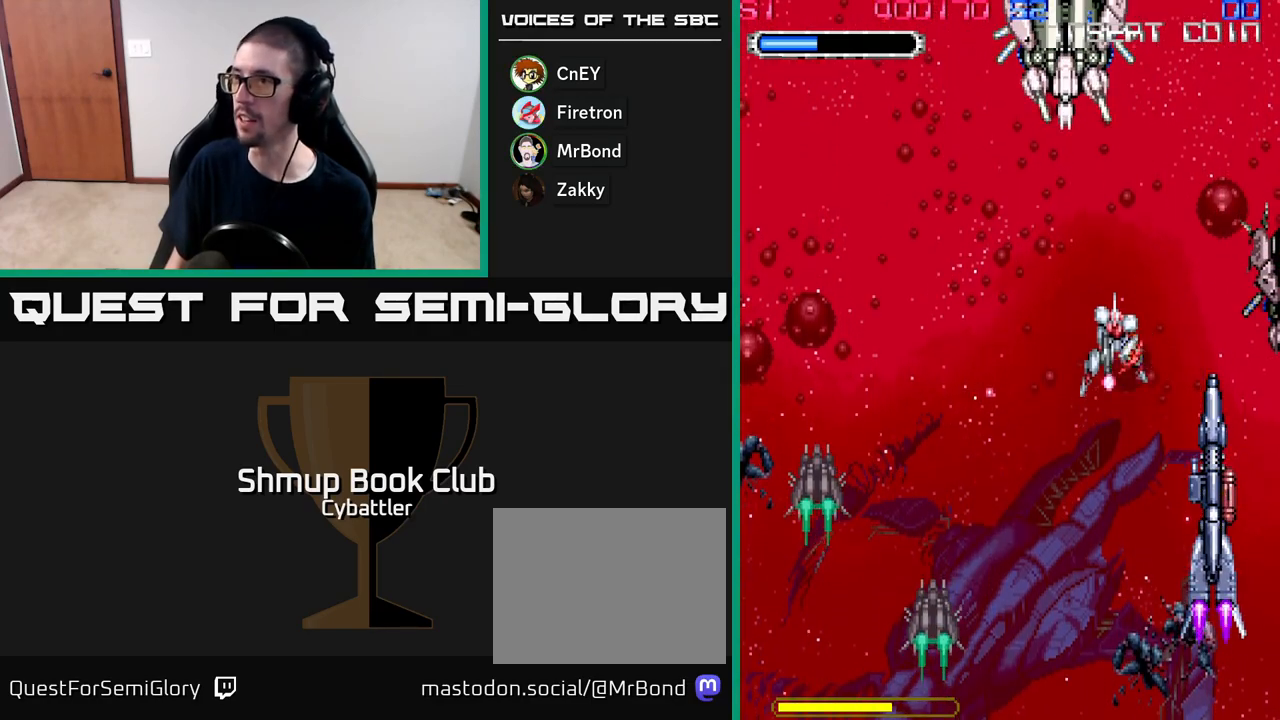
{"buttons": ["X", "DPAD_UP"], "right_stick": "center", "events": [[133, "DPAD_DOWN", "up"], [150, "DPAD_LEFT", "down"], [167, "DPAD_UP", "down"], [267, "DPAD_LEFT", "up"], [467, "X", "down"]]}
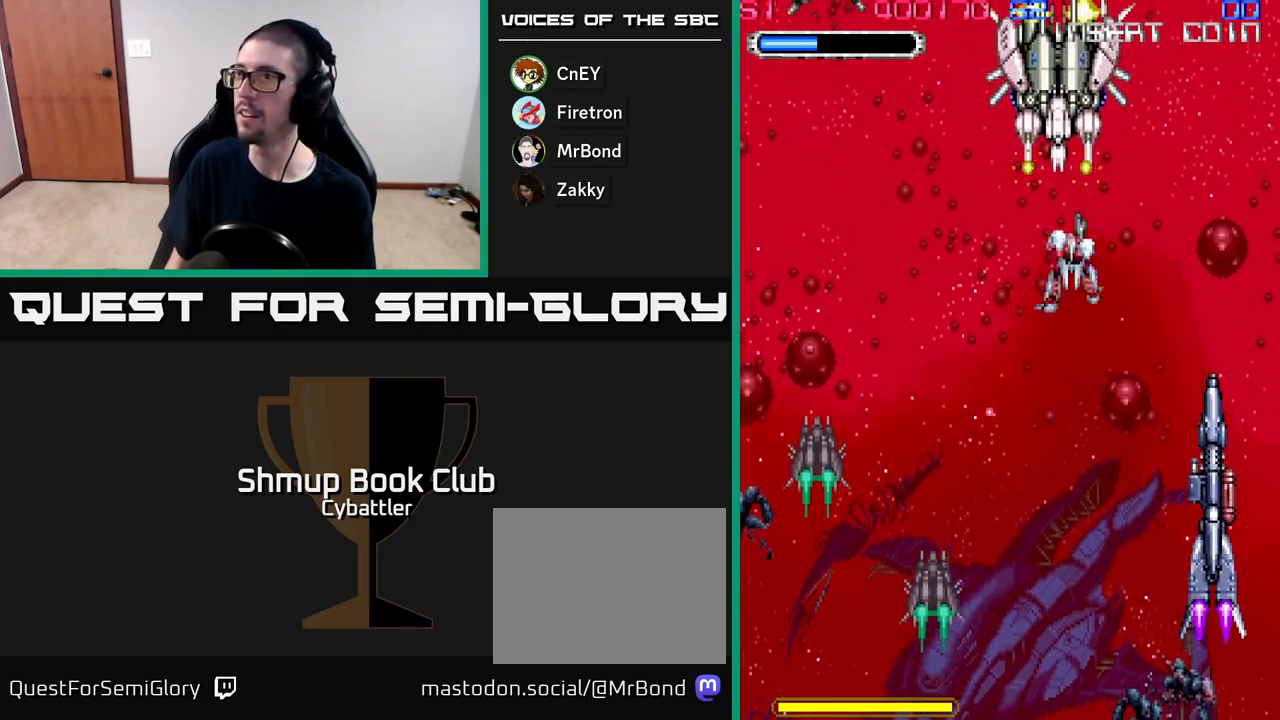
{"buttons": ["DPAD_DOWN"], "right_stick": "center", "events": [[17, "DPAD_UP", "up"], [33, "X", "up"], [67, "A", "down"], [133, "A", "up"], [167, "A", "down"], [217, "DPAD_DOWN", "down"], [250, "A", "up"]]}
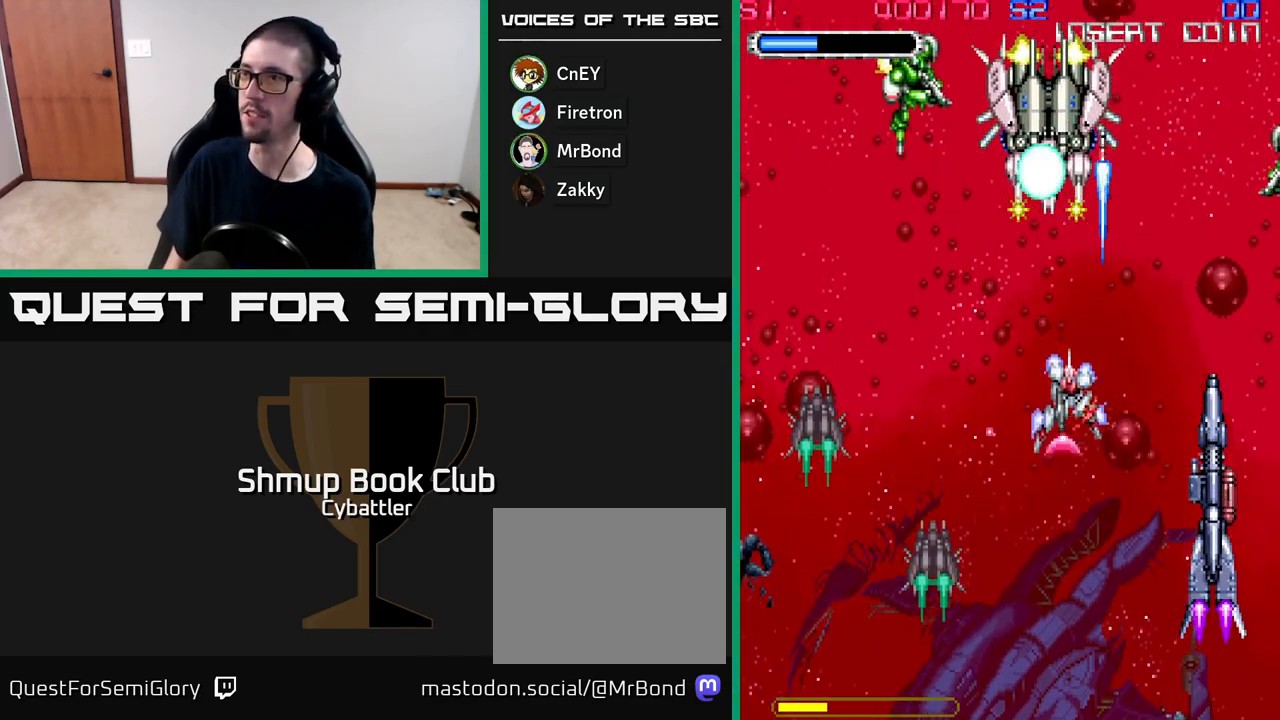
{"buttons": ["DPAD_UP"], "right_stick": "center", "events": [[17, "DPAD_LEFT", "down"], [50, "DPAD_DOWN", "up"], [383, "DPAD_UP", "down"], [450, "DPAD_LEFT", "up"]]}
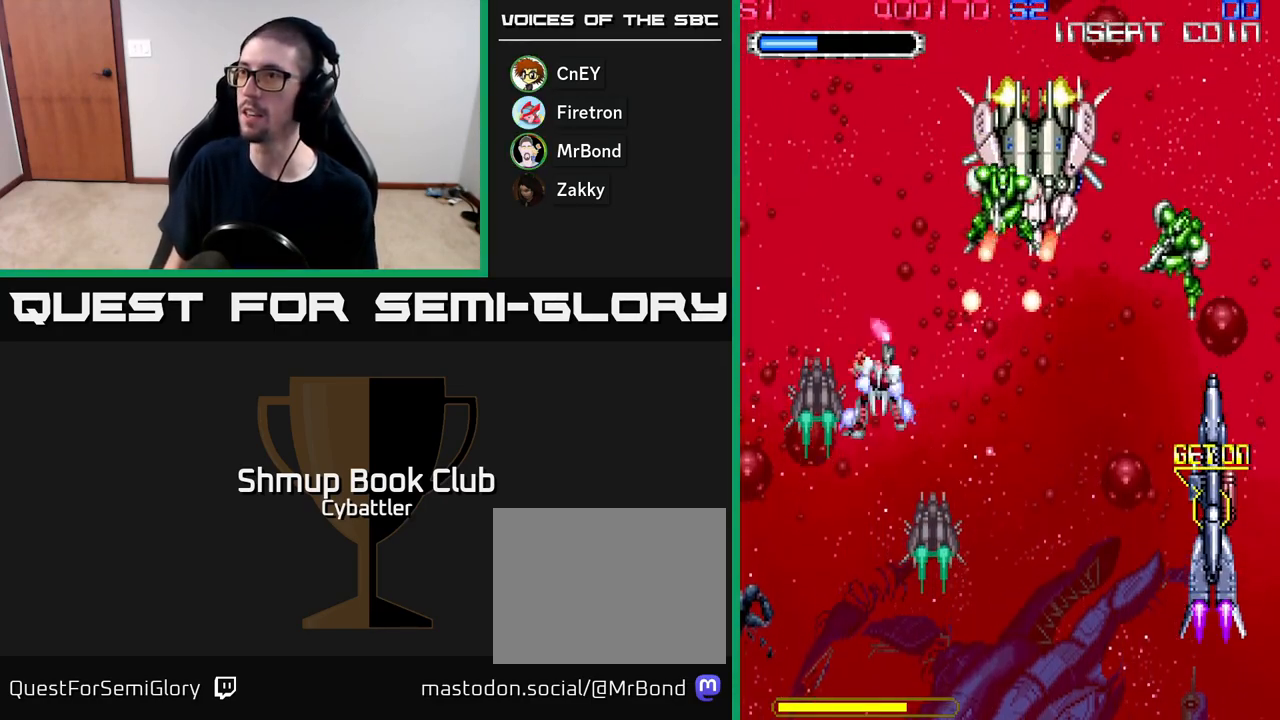
{"buttons": ["X", "DPAD_UP", "DPAD_RIGHT"], "right_stick": "center", "events": [[33, "DPAD_RIGHT", "down"], [100, "X", "down"], [167, "X", "up"], [233, "X", "down"], [300, "X", "up"], [350, "X", "down"], [450, "X", "up"], [467, "X", "down"]]}
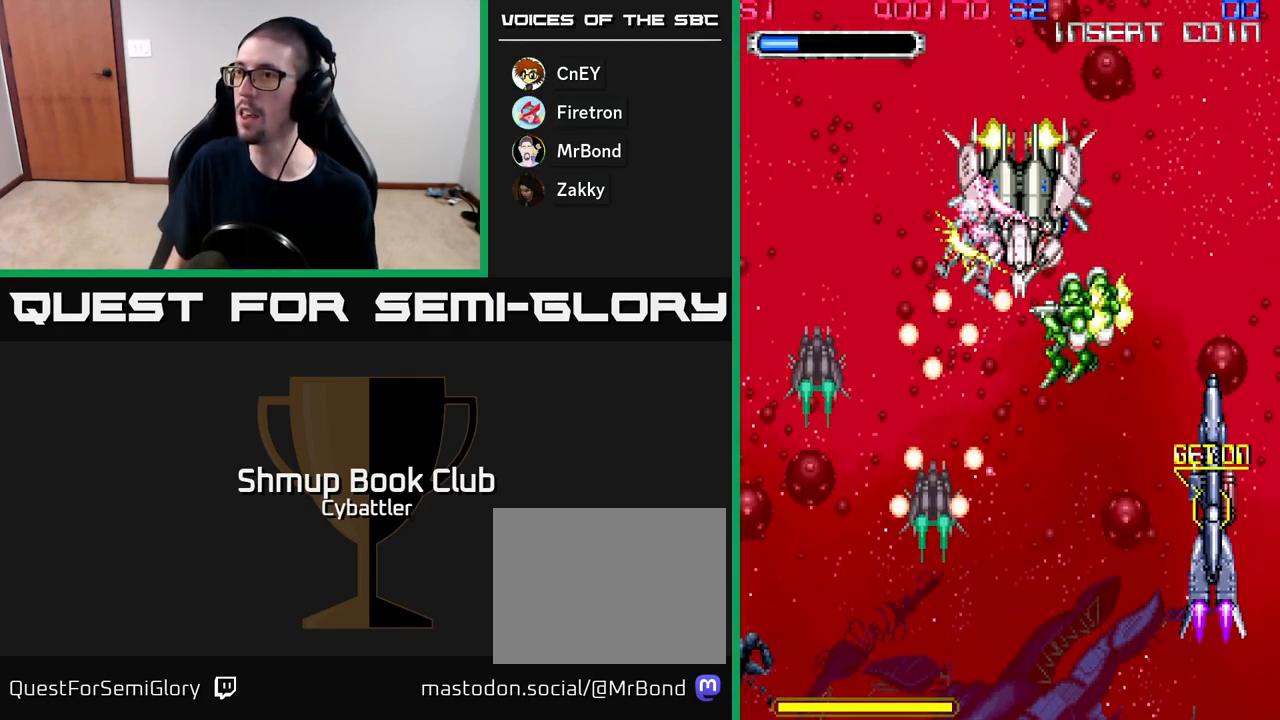
{"buttons": ["DPAD_DOWN"], "right_stick": "center", "events": [[33, "DPAD_UP", "up"], [67, "X", "up"], [100, "DPAD_DOWN", "down"], [117, "X", "down"], [183, "DPAD_RIGHT", "up"], [200, "DPAD_RIGHT", "down"], [200, "X", "up"], [250, "X", "down"], [333, "X", "up"], [383, "X", "down"], [400, "DPAD_RIGHT", "up"], [467, "X", "up"]]}
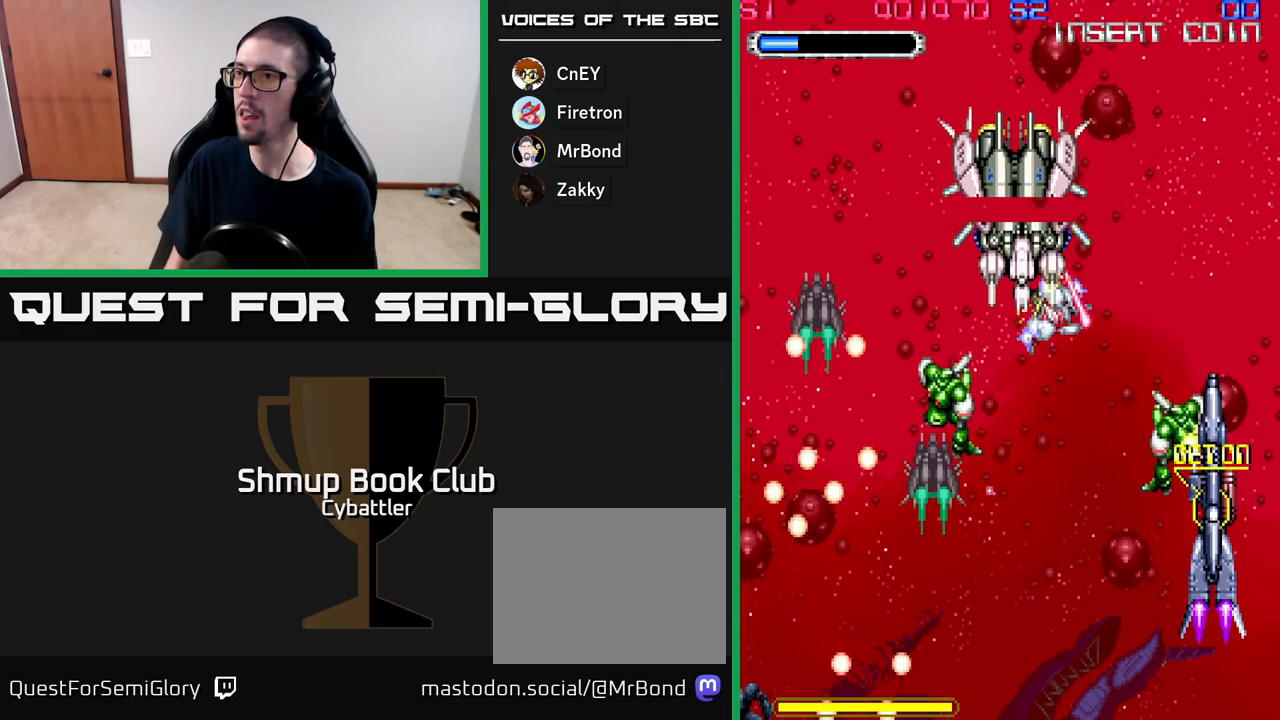
{"buttons": ["X", "DPAD_DOWN", "DPAD_RIGHT"], "right_stick": "center", "events": [[17, "X", "down"], [50, "DPAD_LEFT", "down"], [117, "DPAD_DOWN", "up"], [117, "X", "up"], [167, "X", "down"], [250, "X", "up"], [300, "X", "down"], [350, "DPAD_DOWN", "down"], [367, "DPAD_LEFT", "up"], [400, "DPAD_RIGHT", "down"], [400, "X", "up"], [483, "X", "down"]]}
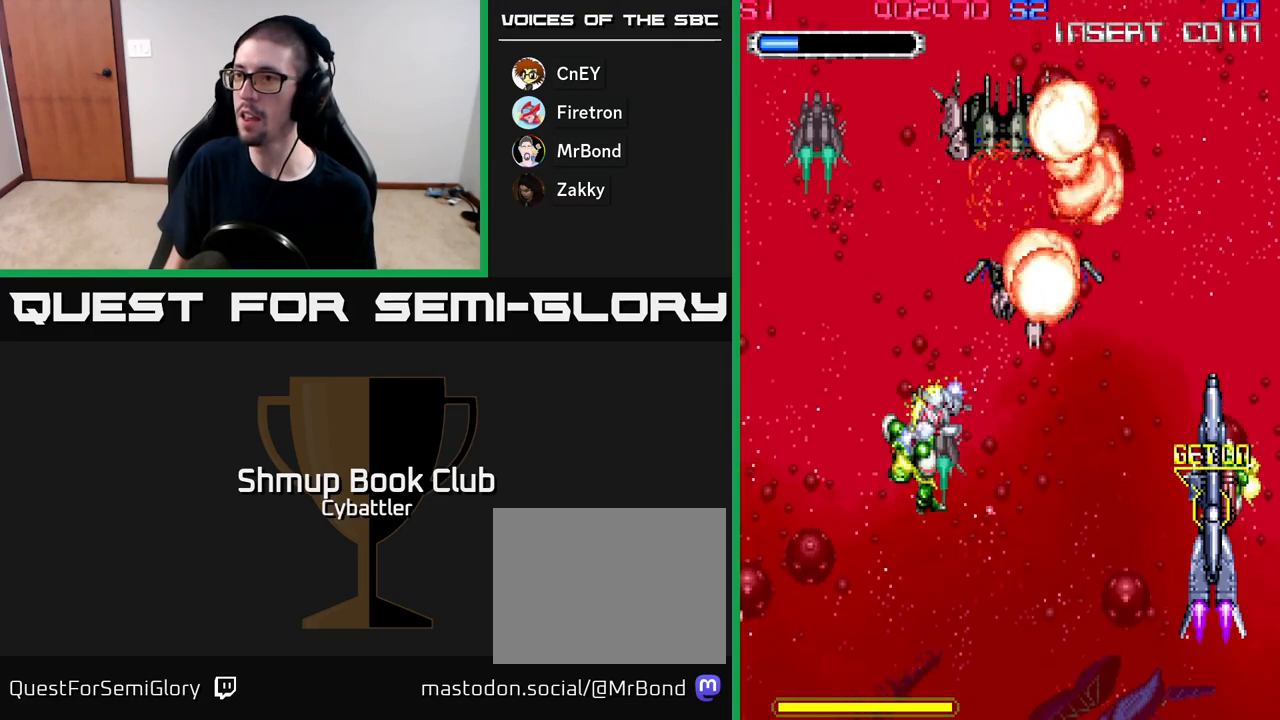
{"buttons": [], "right_stick": "center", "events": [[17, "X", "up"], [117, "X", "down"], [183, "X", "up"], [233, "DPAD_DOWN", "up"], [433, "X", "down"], [483, "DPAD_RIGHT", "up"], [483, "X", "up"]]}
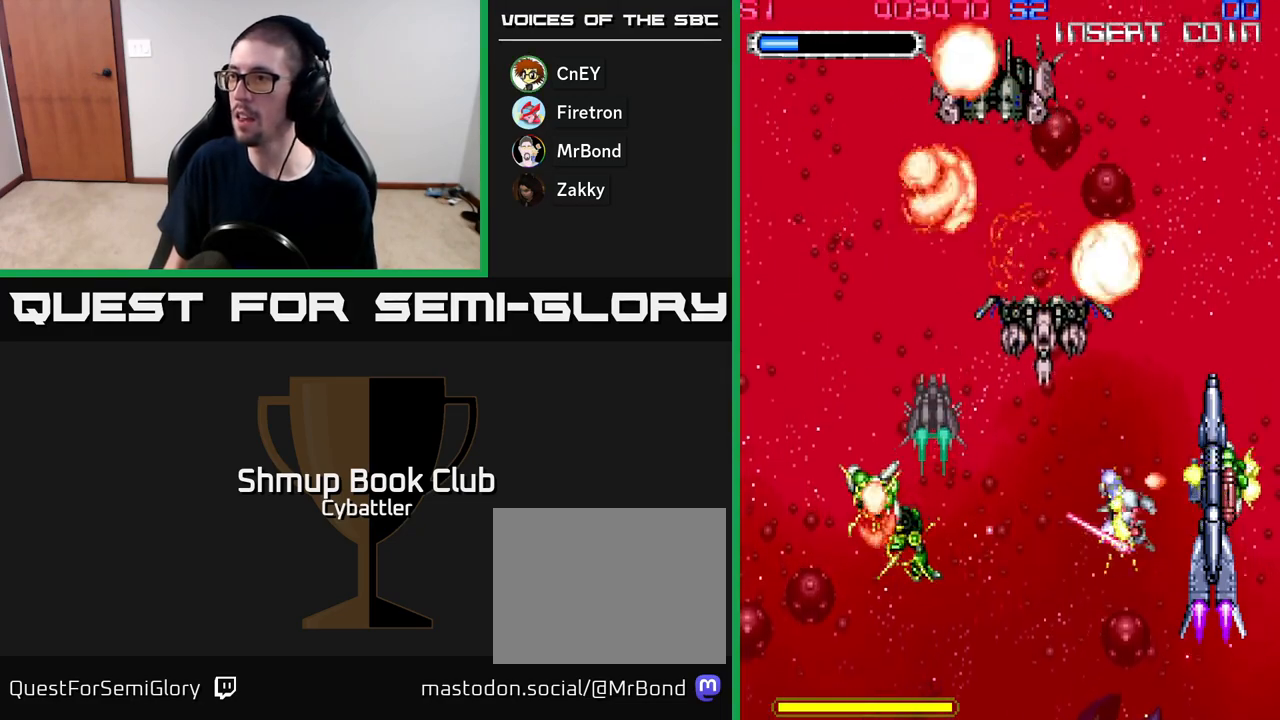
{"buttons": ["DPAD_RIGHT"], "right_stick": "center", "events": [[217, "X", "down"], [317, "X", "up"], [350, "DPAD_DOWN", "down"], [467, "DPAD_DOWN", "up"], [467, "DPAD_RIGHT", "down"]]}
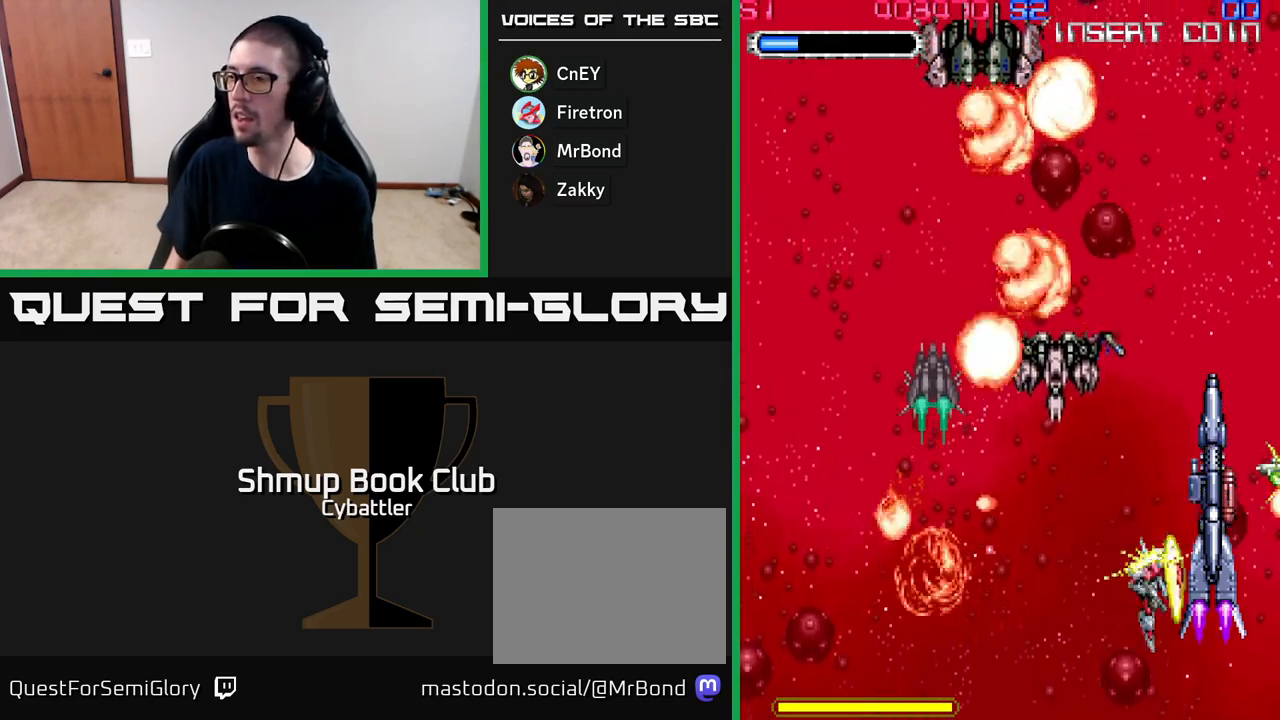
{"buttons": ["DPAD_UP", "DPAD_LEFT"], "right_stick": "center", "events": [[167, "DPAD_RIGHT", "up"], [167, "DPAD_UP", "down"], [267, "DPAD_LEFT", "down"]]}
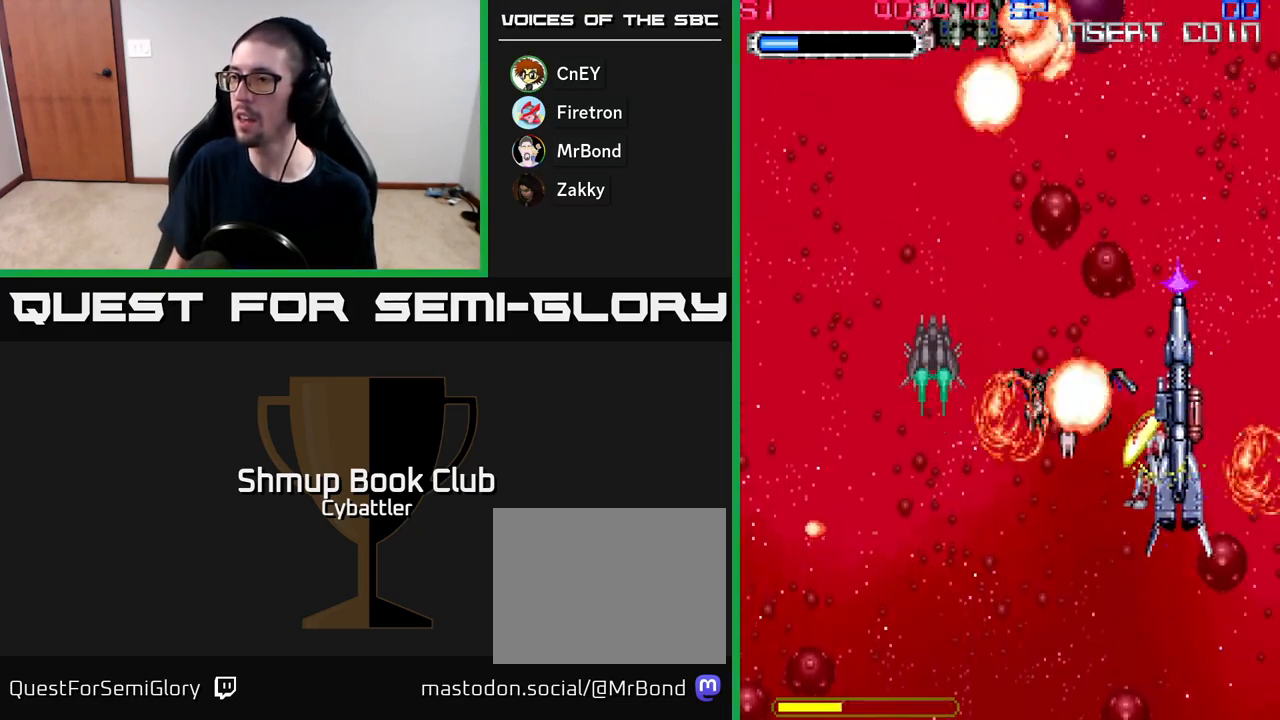
{"buttons": ["DPAD_DOWN"], "right_stick": "center", "events": [[67, "DPAD_UP", "up"], [317, "DPAD_DOWN", "down"], [333, "DPAD_LEFT", "up"]]}
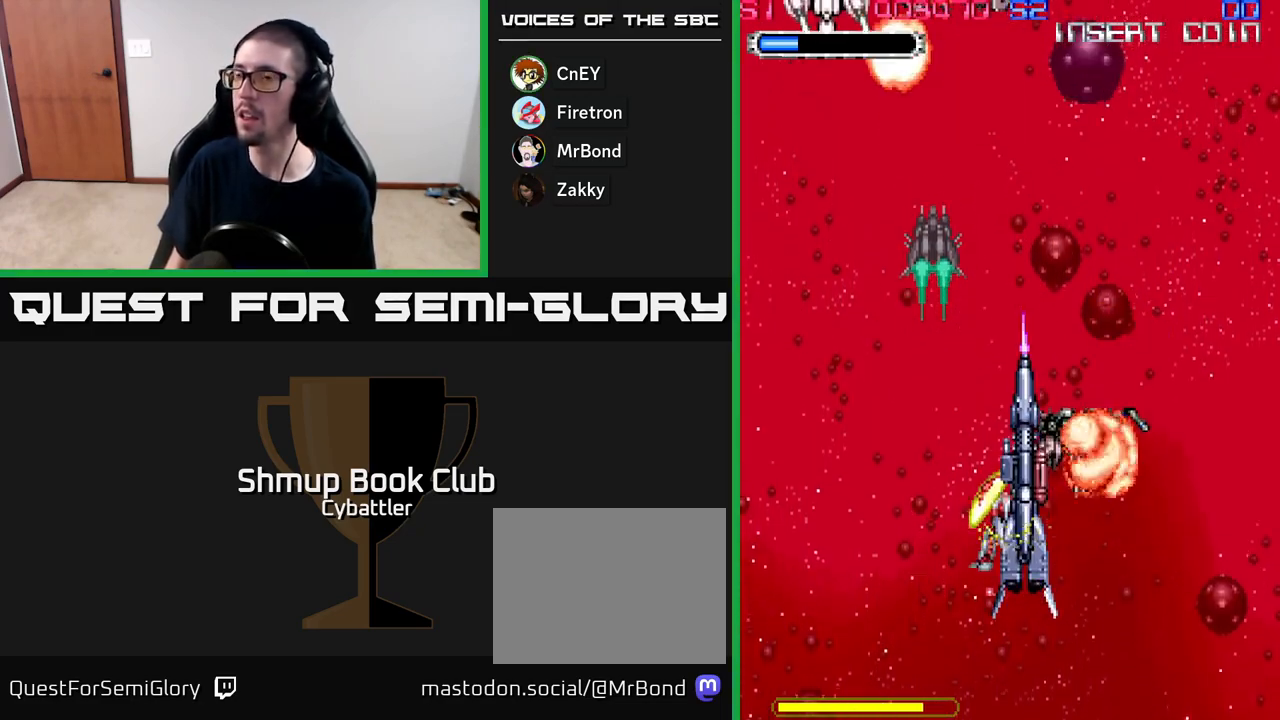
{"buttons": ["A", "DPAD_UP", "DPAD_LEFT"], "right_stick": "center", "events": [[33, "DPAD_DOWN", "up"], [67, "DPAD_LEFT", "down"], [367, "DPAD_UP", "down"], [400, "A", "down"]]}
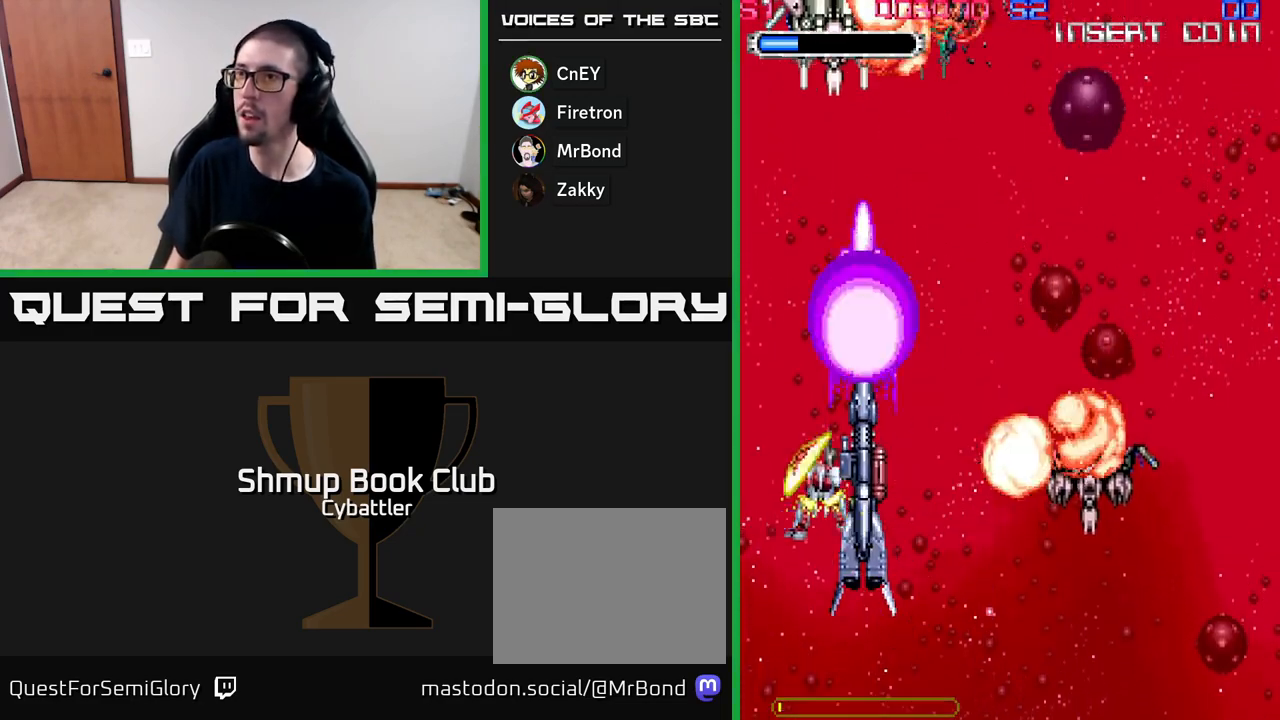
{"buttons": ["A", "DPAD_RIGHT"], "right_stick": "center", "events": [[33, "DPAD_LEFT", "up"], [33, "DPAD_UP", "up"], [300, "DPAD_DOWN", "down"], [317, "DPAD_RIGHT", "down"], [383, "DPAD_DOWN", "up"]]}
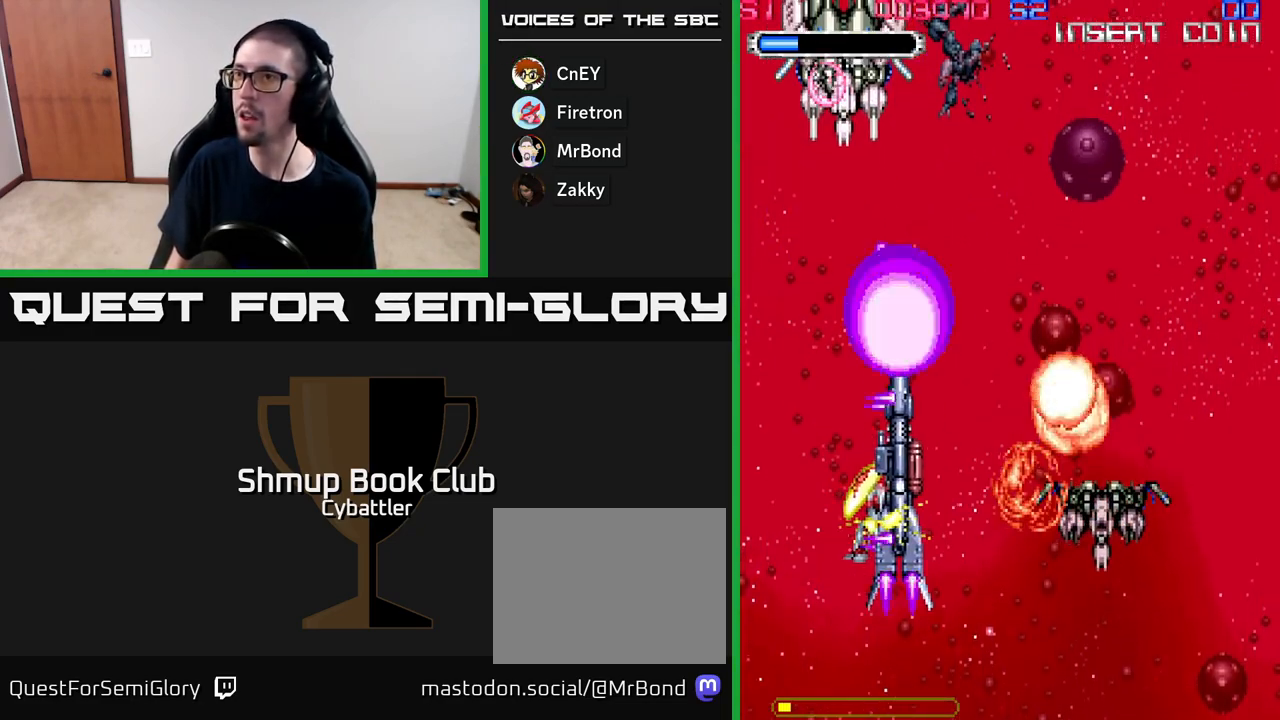
{"buttons": ["X", "DPAD_UP", "DPAD_LEFT"], "right_stick": "center", "events": [[200, "A", "up"], [433, "X", "down"], [450, "DPAD_RIGHT", "up"], [483, "DPAD_UP", "down"], [500, "DPAD_LEFT", "down"]]}
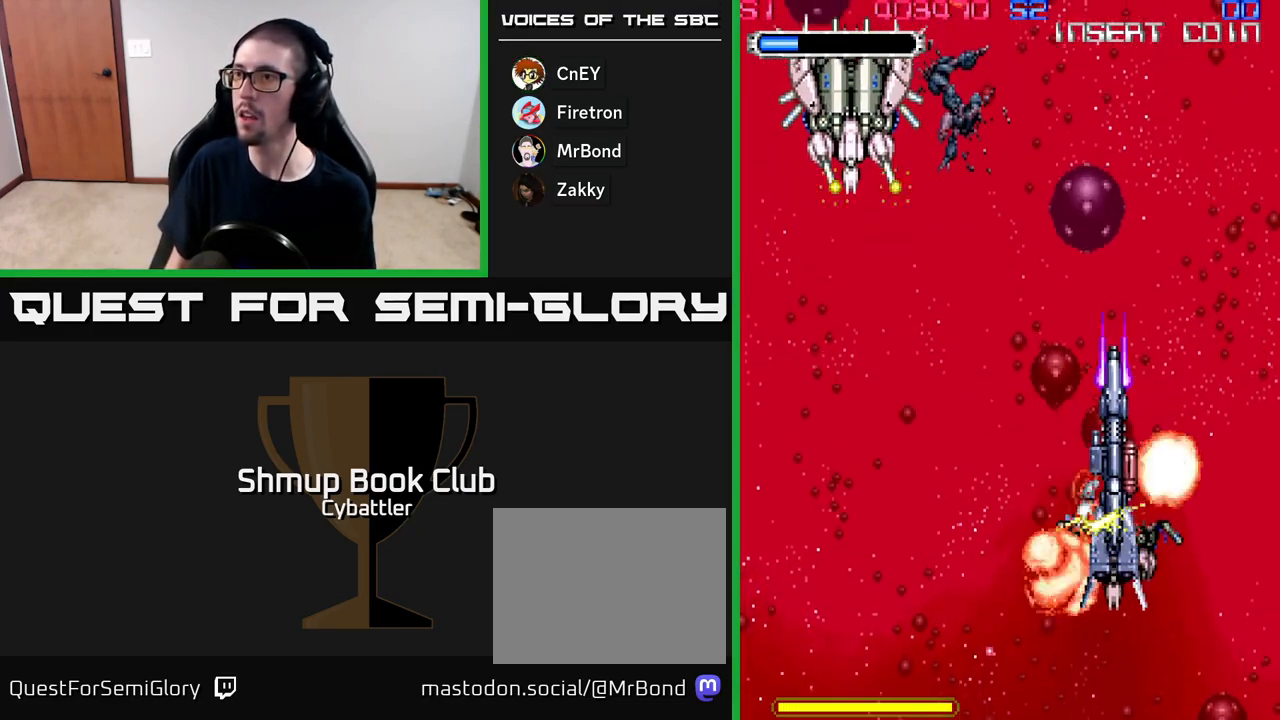
{"buttons": ["DPAD_UP", "DPAD_LEFT"], "right_stick": "center", "events": [[17, "X", "up"], [83, "DPAD_UP", "up"], [433, "DPAD_UP", "down"]]}
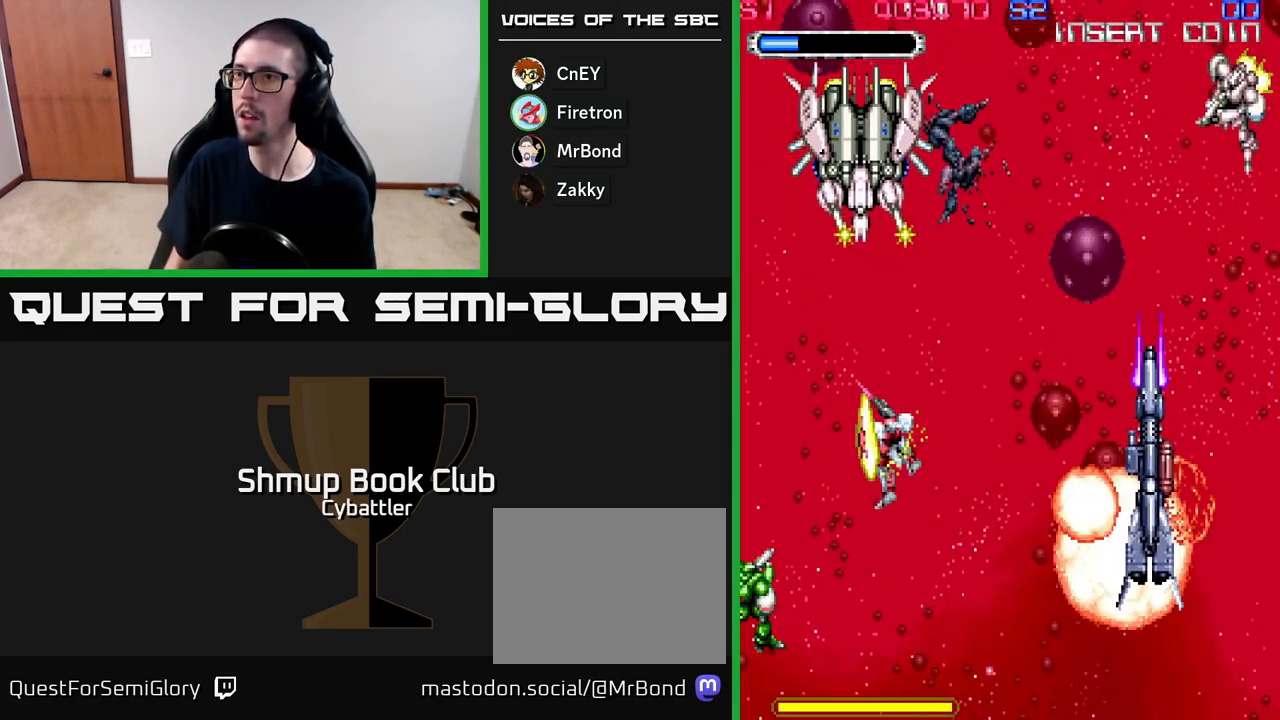
{"buttons": ["X", "DPAD_LEFT"], "right_stick": "center", "events": [[217, "DPAD_LEFT", "up"], [267, "X", "down"], [317, "X", "up"], [367, "X", "down"], [383, "DPAD_LEFT", "down"], [417, "DPAD_UP", "up"], [467, "X", "up"], [500, "X", "down"]]}
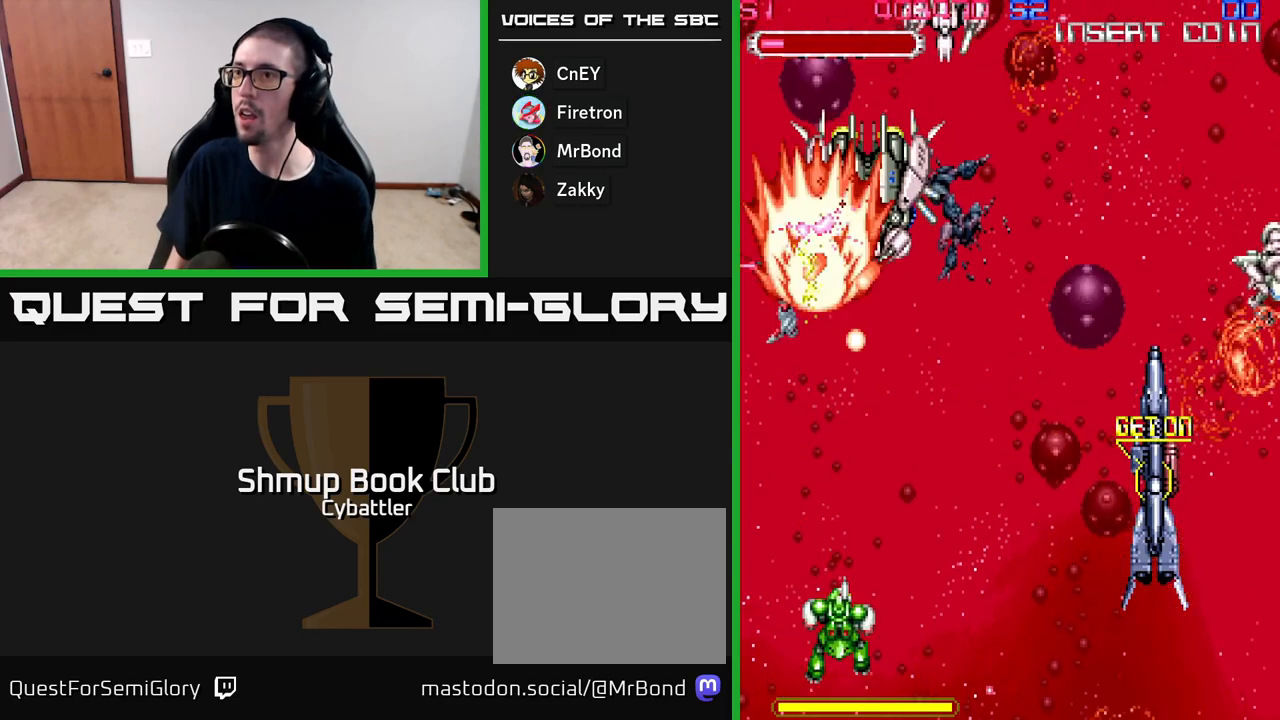
{"buttons": ["X", "DPAD_DOWN"], "right_stick": "center"}
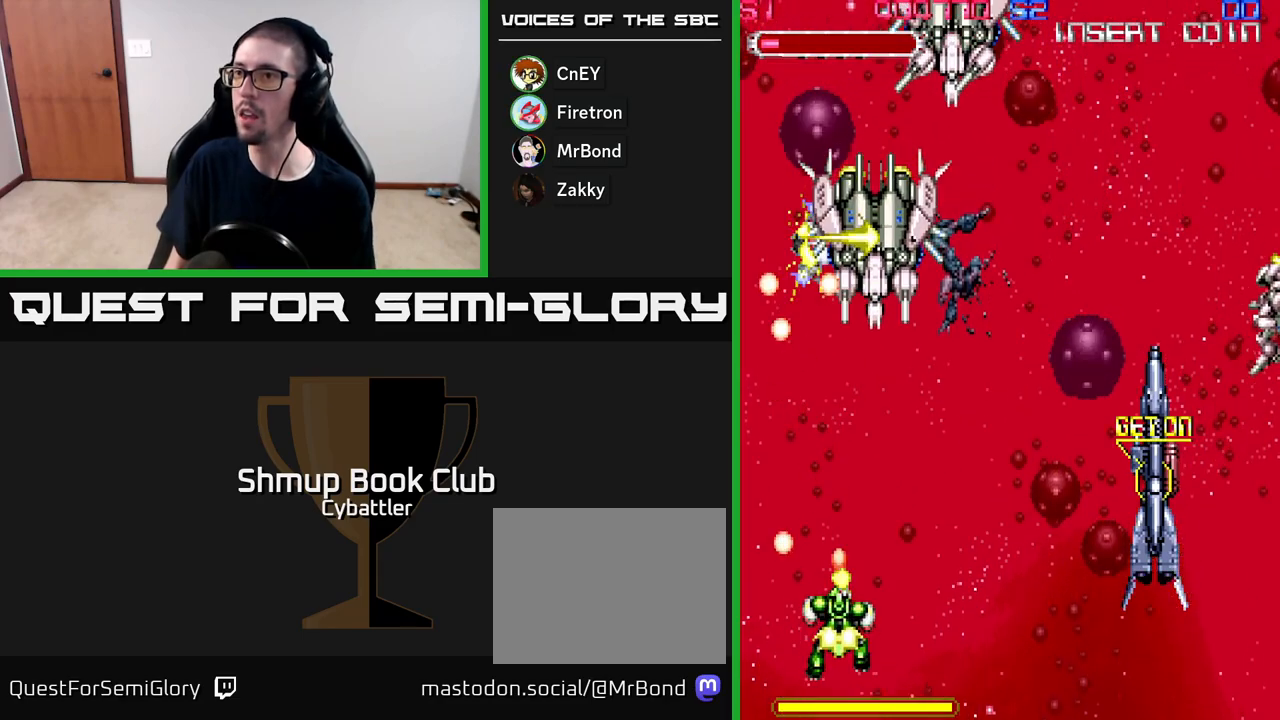
{"buttons": ["X", "DPAD_LEFT"], "right_stick": "center", "events": [[33, "X", "up"], [67, "X", "down"], [133, "X", "up"], [400, "DPAD_LEFT", "down"], [450, "DPAD_DOWN", "up"], [450, "X", "down"]]}
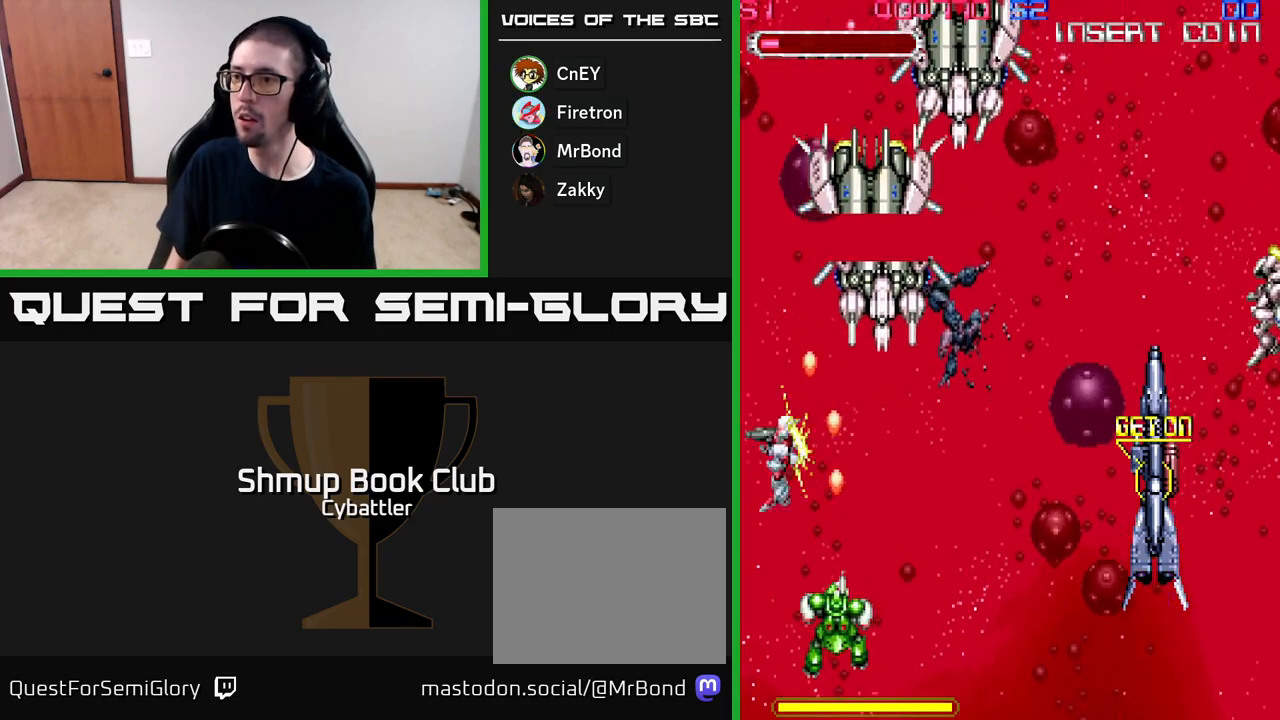
{"buttons": ["X", "DPAD_RIGHT"], "right_stick": "center", "events": [[17, "X", "up"], [50, "DPAD_DOWN", "down"], [100, "DPAD_LEFT", "up"], [150, "DPAD_RIGHT", "down"], [200, "X", "down"], [267, "X", "up"], [333, "X", "down"], [400, "DPAD_DOWN", "up"], [400, "X", "up"], [467, "X", "down"]]}
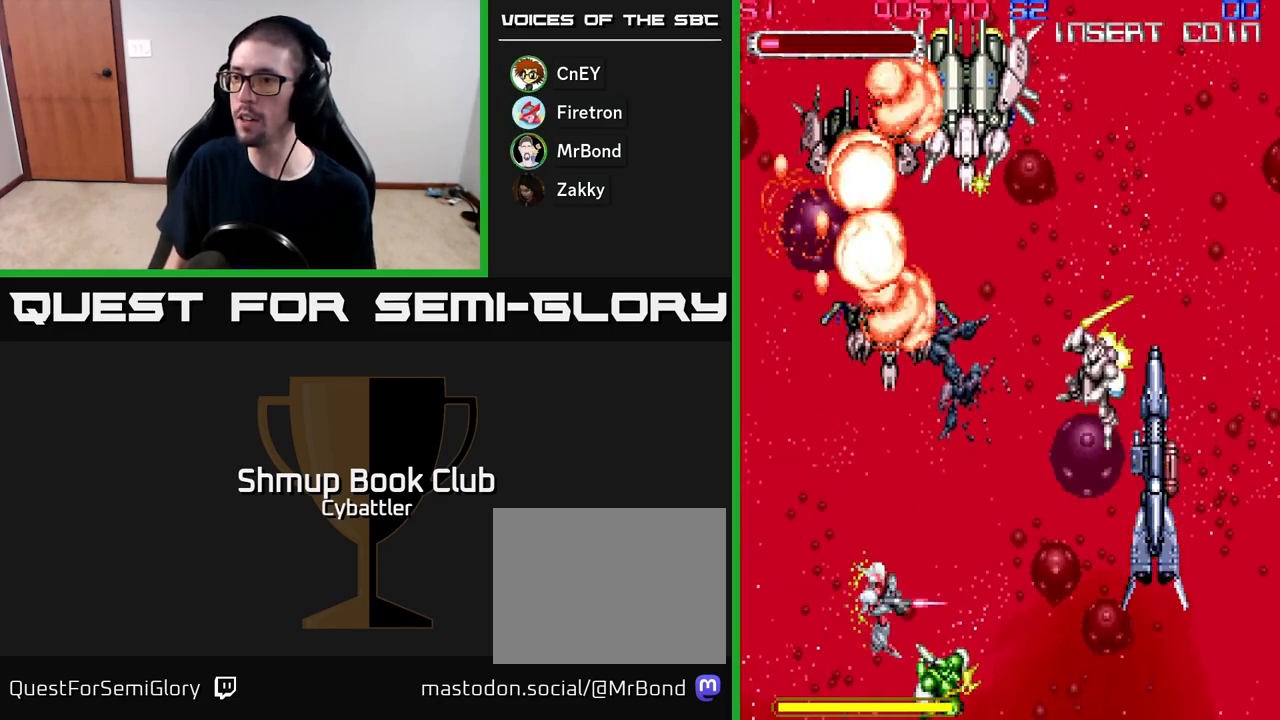
{"buttons": ["DPAD_DOWN", "DPAD_RIGHT"], "right_stick": "center", "events": [[33, "X", "up"], [200, "DPAD_RIGHT", "up"], [200, "DPAD_UP", "down"], [300, "X", "down"], [383, "DPAD_RIGHT", "down"], [383, "DPAD_UP", "up"], [383, "X", "up"], [433, "DPAD_DOWN", "down"]]}
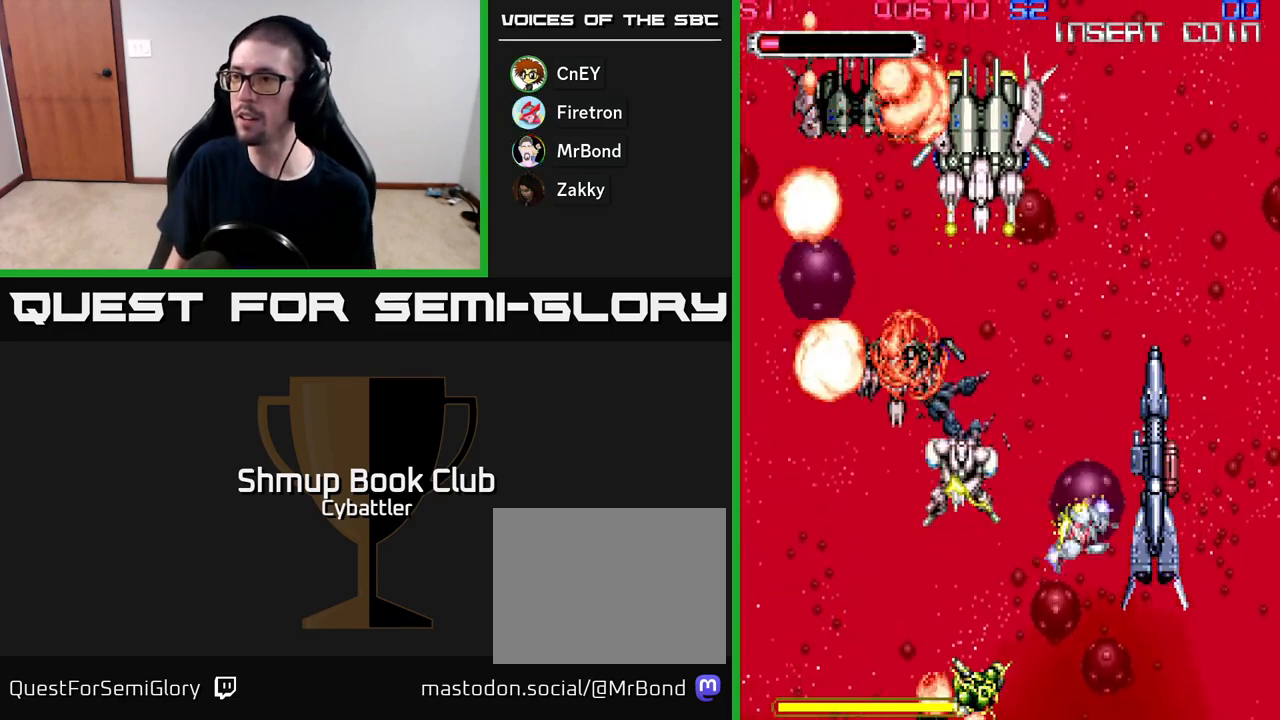
{"buttons": ["DPAD_UP"], "right_stick": "center", "events": [[33, "X", "down"], [100, "X", "up"], [167, "DPAD_DOWN", "up"], [183, "X", "down"], [200, "DPAD_RIGHT", "up"], [200, "DPAD_UP", "down"], [233, "DPAD_LEFT", "down"], [250, "X", "up"], [383, "DPAD_LEFT", "up"]]}
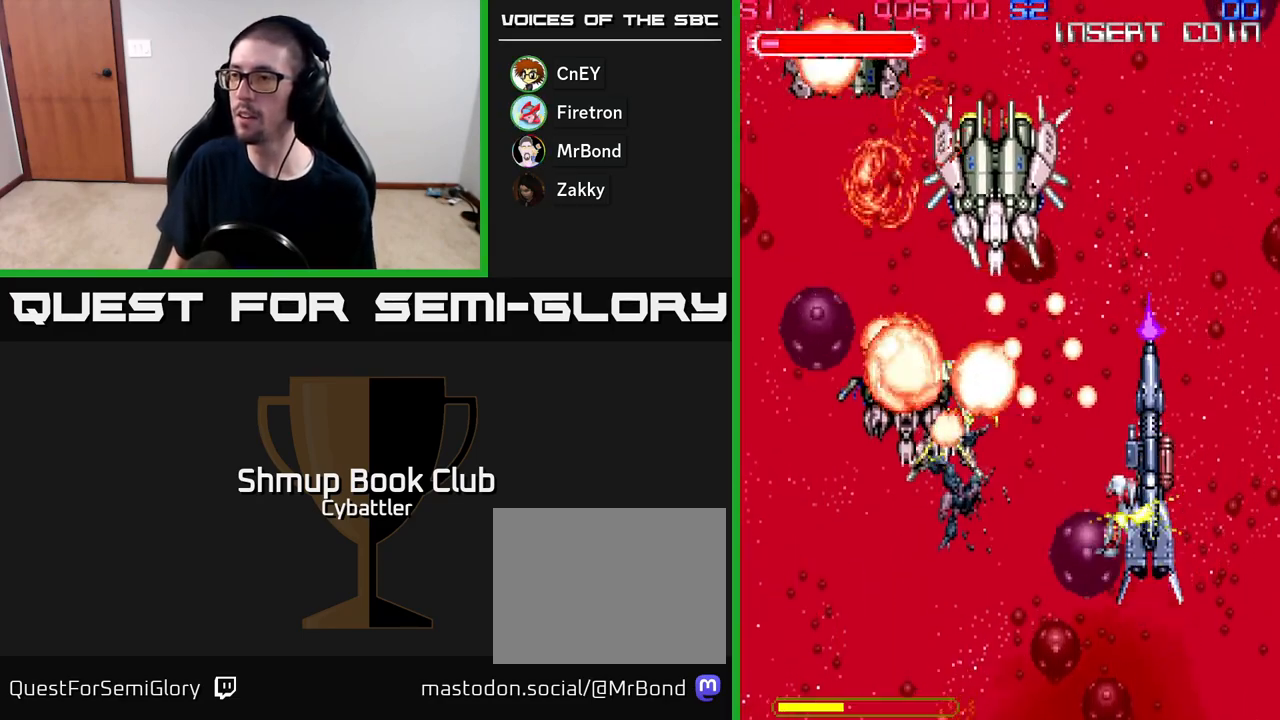
{"buttons": ["DPAD_DOWN", "DPAD_LEFT"], "right_stick": "center"}
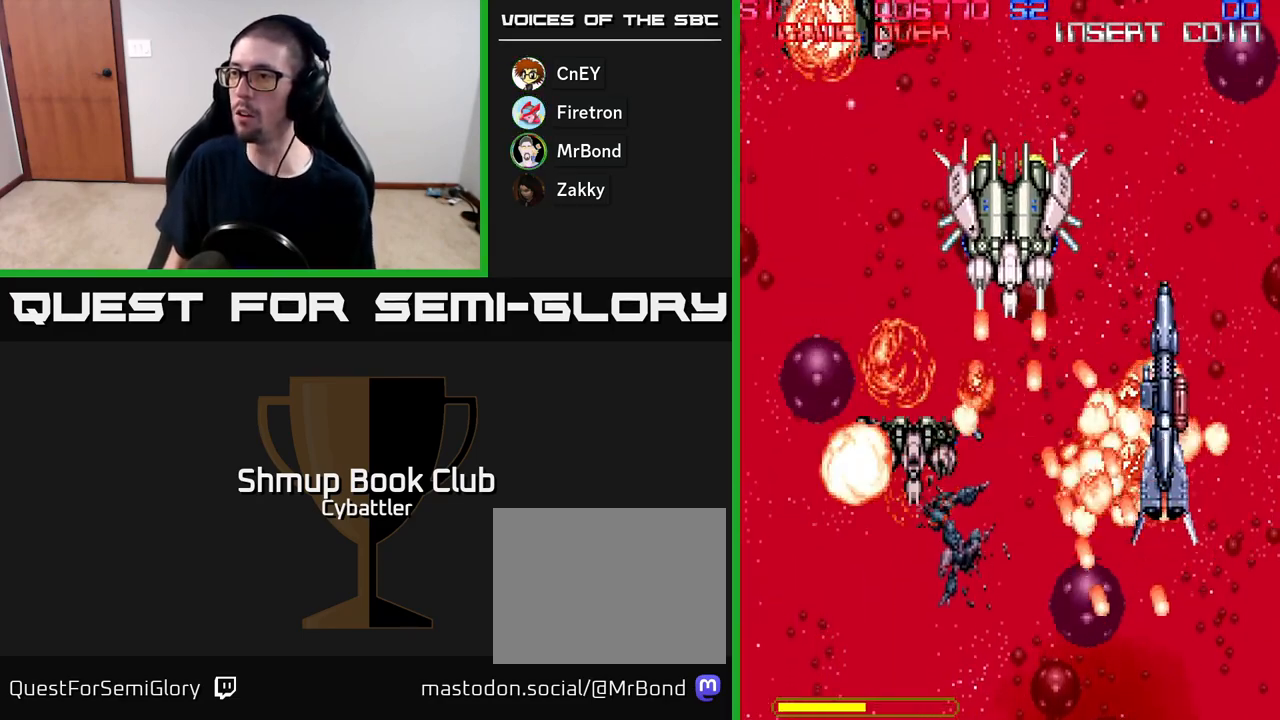
{"buttons": ["X", "DPAD_UP"], "right_stick": "center", "events": [[67, "A", "down"], [150, "DPAD_DOWN", "up"], [183, "A", "up"], [233, "X", "down"], [333, "DPAD_LEFT", "up"], [333, "X", "up"], [350, "A", "down"], [433, "X", "down"], [450, "A", "up"], [450, "DPAD_UP", "down"]]}
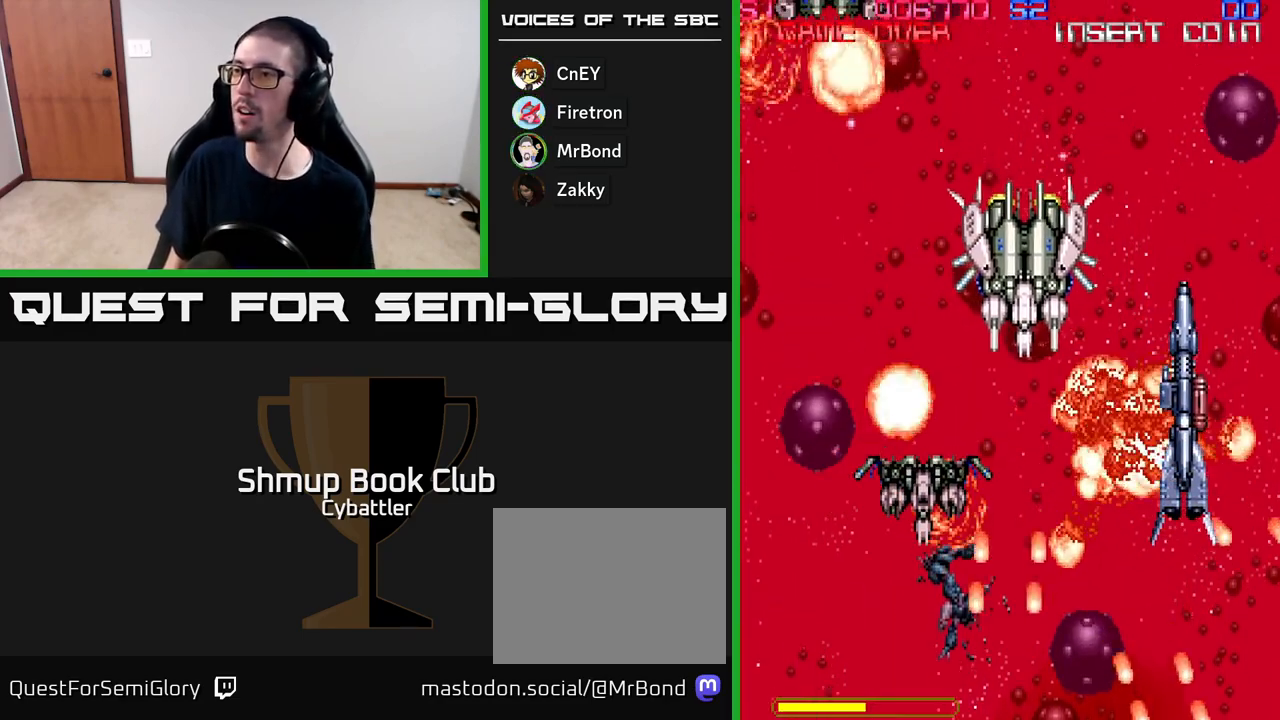
{"buttons": [], "right_stick": "center", "events": [[50, "A", "down"], [50, "DPAD_LEFT", "down"], [50, "X", "up"], [83, "DPAD_UP", "up"], [117, "DPAD_LEFT", "up"], [117, "X", "down"], [167, "A", "up"], [233, "X", "up"]]}